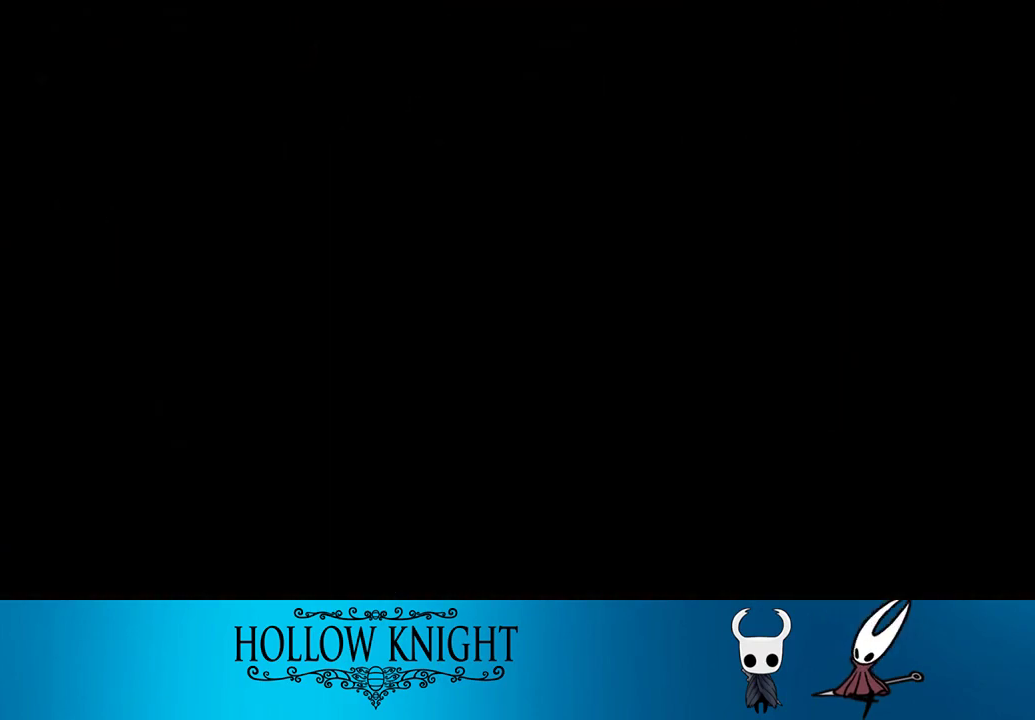
Gameplay with a controller (PlayStation layout); each line is a JSON object with the inputs held at the frame after it. "events" lists button and stick changes between this image and that frame as [ms after this image, input, new state], when the widget could be followed in between. Not read: L3 R3 left_stick right_stick.
{"buttons": ["CROSS"], "events": [[33, "CROSS", "up"], [100, "CROSS", "down"], [167, "CROSS", "up"], [233, "CROSS", "down"], [300, "CROSS", "up"], [333, "CROSS", "down"], [400, "CROSS", "up"], [467, "CROSS", "down"]]}
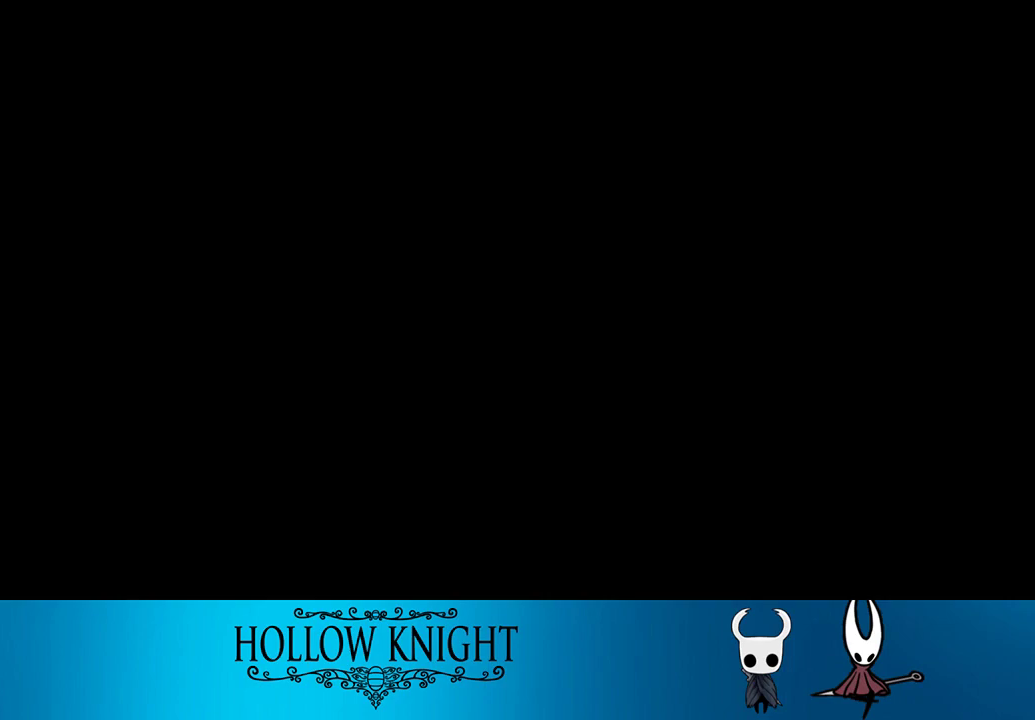
{"buttons": [], "events": [[17, "CROSS", "up"], [67, "CROSS", "down"], [133, "CROSS", "up"], [233, "CROSS", "down"], [267, "CROSS", "up"], [333, "CROSS", "down"], [400, "CROSS", "up"], [433, "CROSS", "down"], [500, "CROSS", "up"]]}
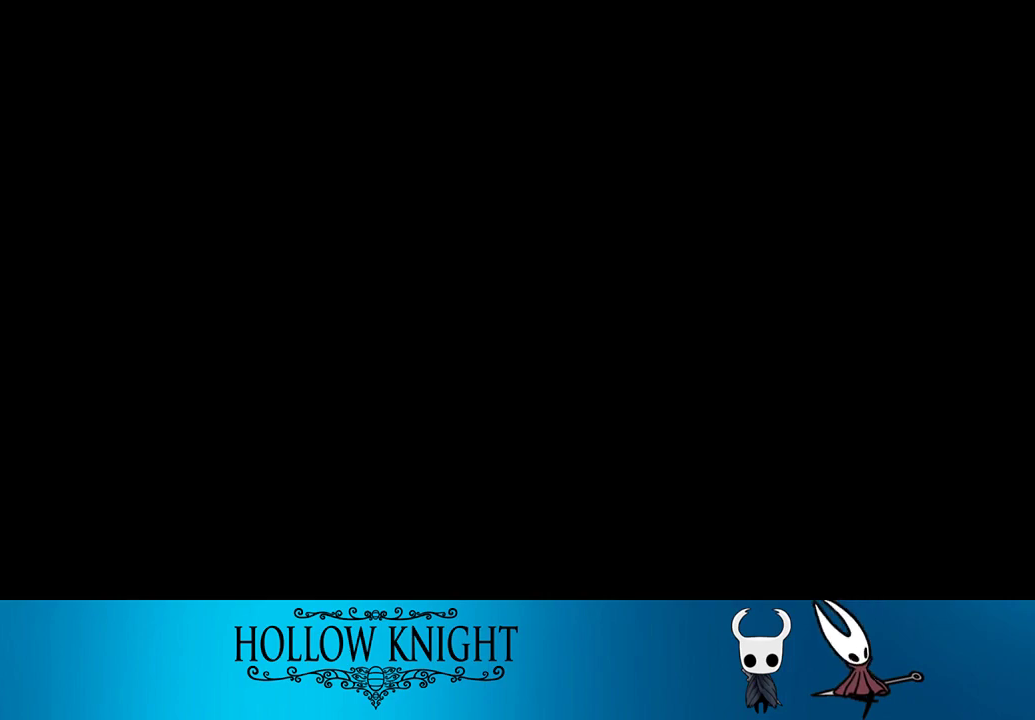
{"buttons": [], "events": [[100, "CROSS", "down"], [133, "CROSS", "up"], [200, "CROSS", "down"], [267, "CROSS", "up"], [333, "CROSS", "down"], [500, "CROSS", "up"]]}
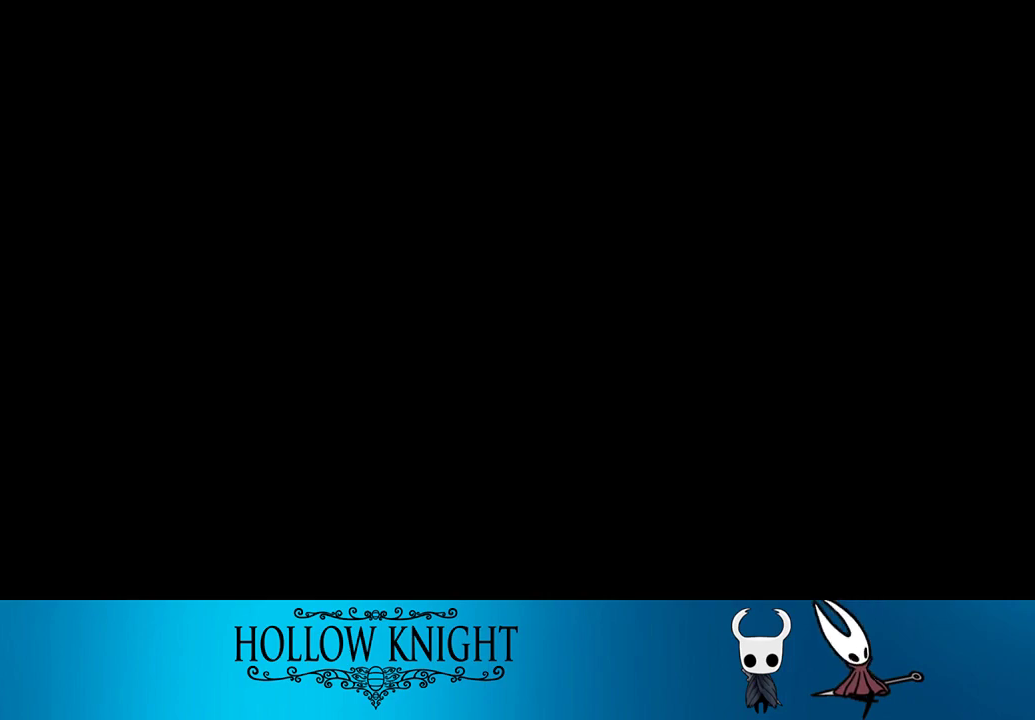
{"buttons": [], "events": [[33, "CROSS", "down"], [100, "CROSS", "up"], [167, "CROSS", "down"], [200, "CROSS", "up"], [300, "CROSS", "down"], [333, "CROSS", "up"], [400, "CROSS", "down"], [467, "CROSS", "up"]]}
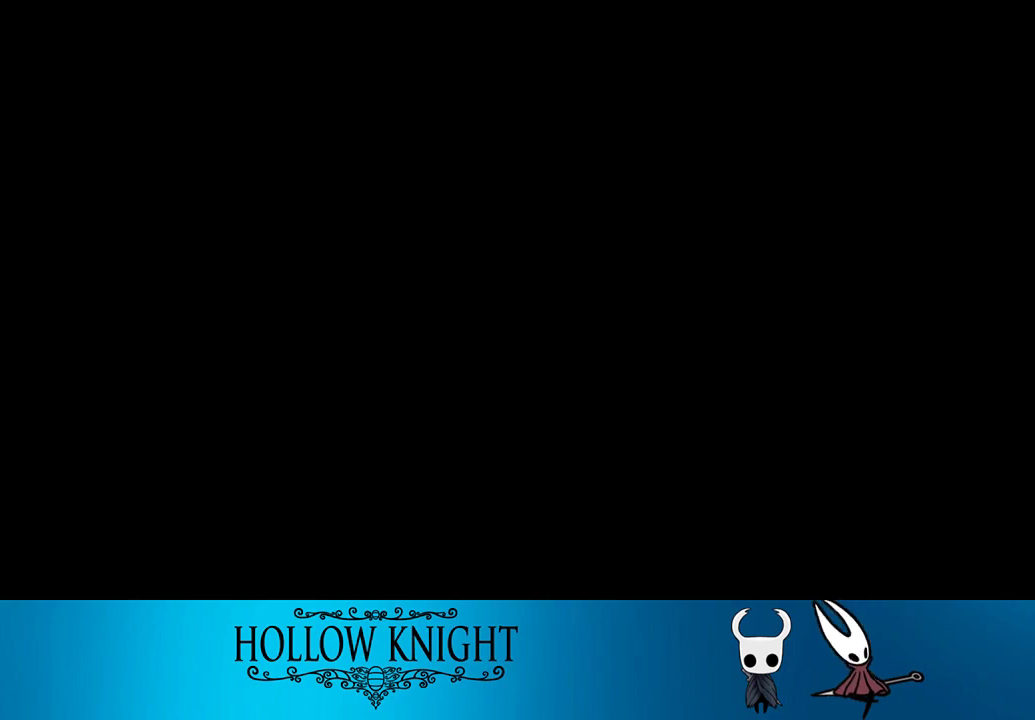
{"buttons": [], "events": [[33, "CROSS", "down"], [67, "CROSS", "up"], [167, "CROSS", "down"], [200, "CROSS", "up"], [267, "CROSS", "down"], [333, "CROSS", "up"], [400, "CROSS", "down"], [467, "CROSS", "up"]]}
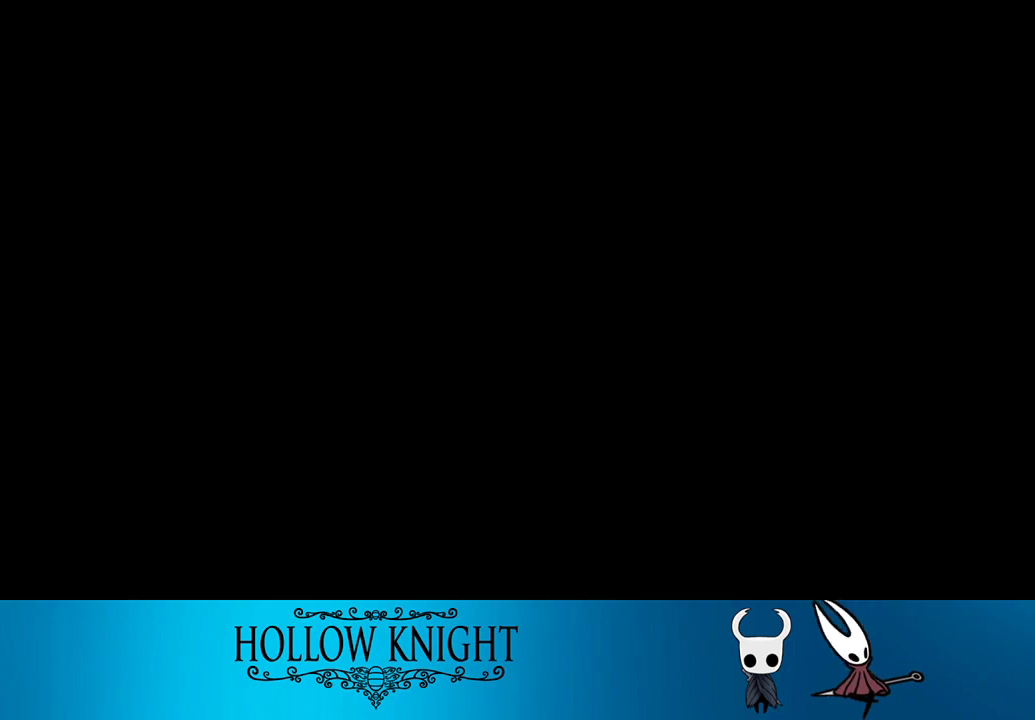
{"buttons": [], "events": [[33, "CROSS", "down"], [67, "CROSS", "up"], [167, "CROSS", "down"], [233, "CROSS", "up"], [300, "CROSS", "down"], [333, "CROSS", "up"], [400, "CROSS", "down"], [467, "CROSS", "up"]]}
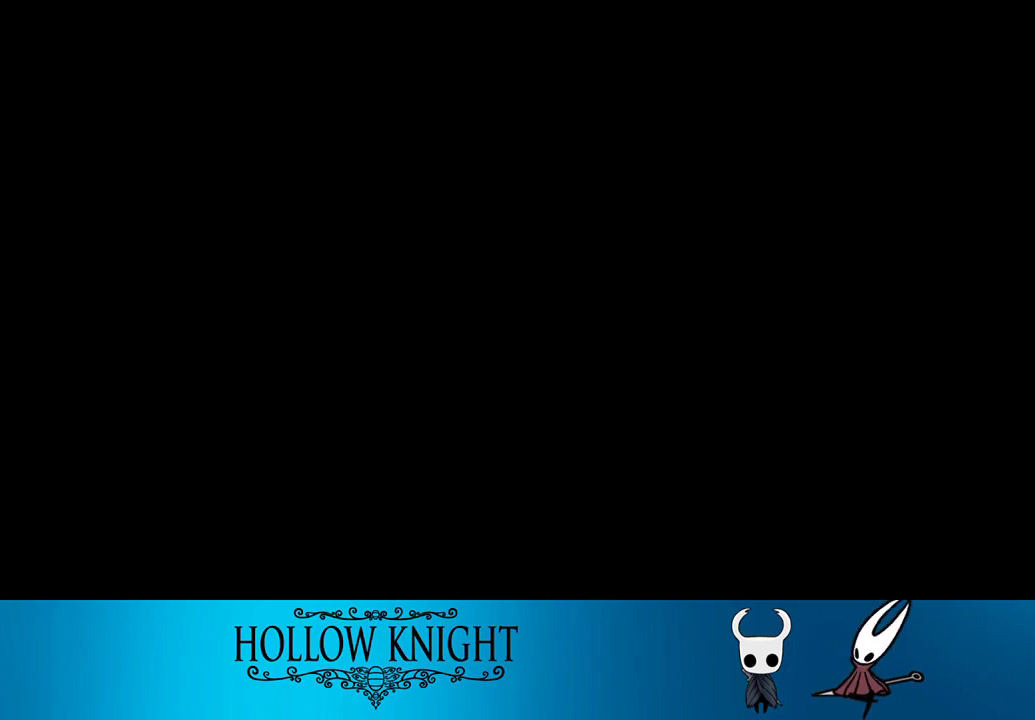
{"buttons": [], "events": [[33, "CROSS", "down"], [100, "CROSS", "up"], [167, "CROSS", "down"], [200, "CROSS", "up"], [300, "CROSS", "down"], [333, "CROSS", "up"], [400, "CROSS", "down"], [467, "CROSS", "up"]]}
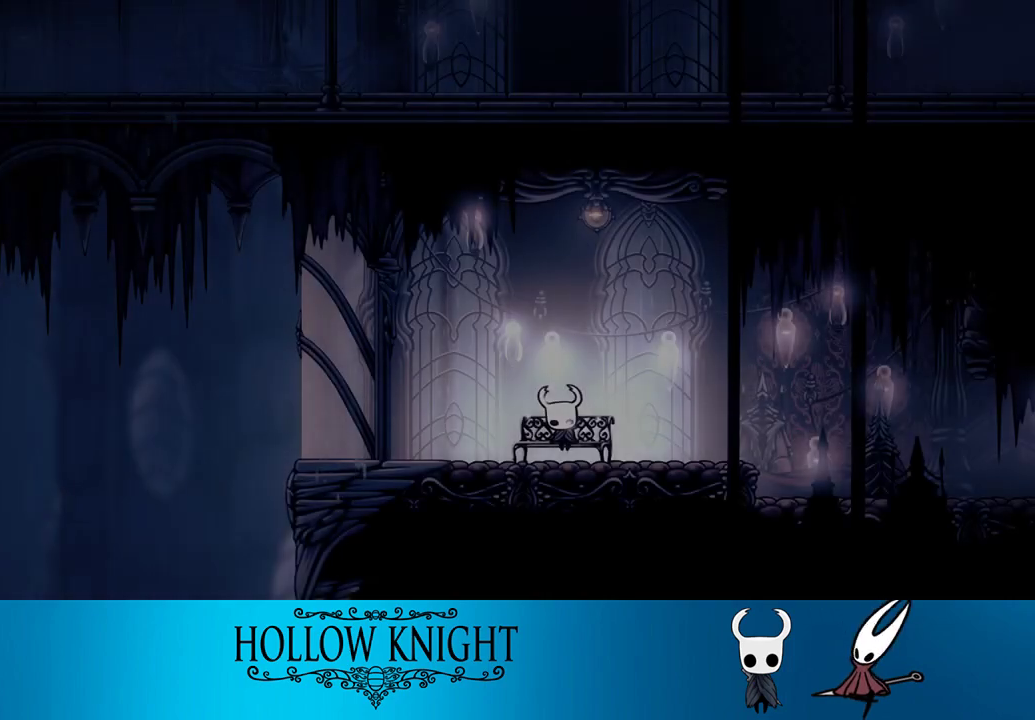
{"buttons": ["CROSS", "DPAD_RIGHT"], "events": [[33, "CROSS", "down"], [67, "CROSS", "up"], [383, "CROSS", "down"], [400, "CROSS", "up"], [467, "CROSS", "down"], [500, "DPAD_RIGHT", "down"]]}
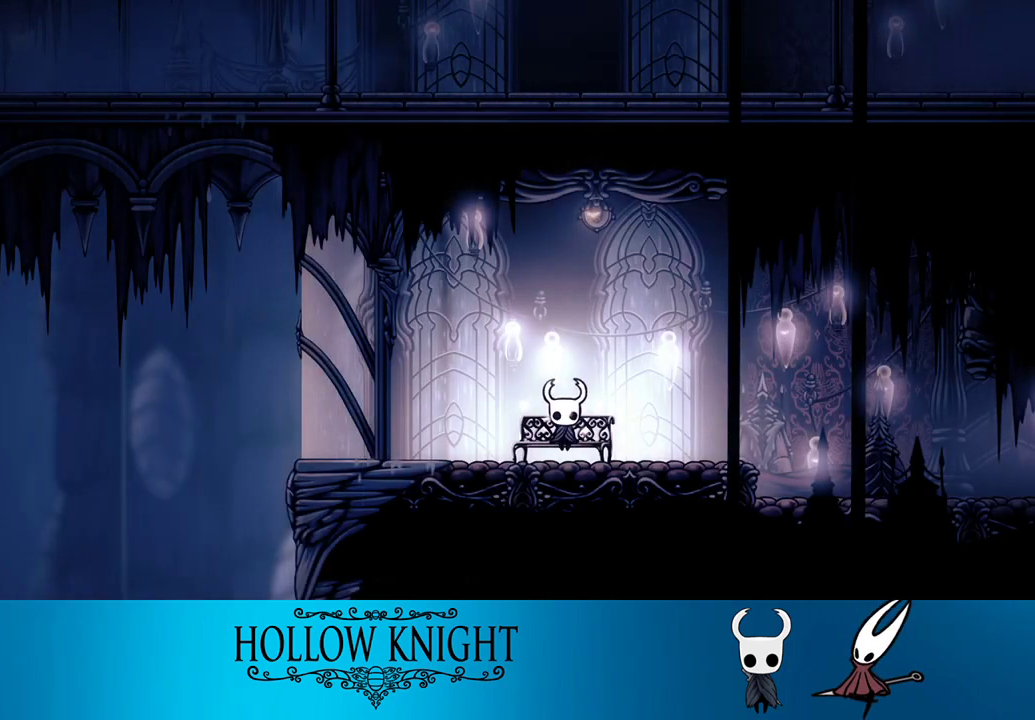
{"buttons": ["DPAD_RIGHT"], "events": [[33, "CROSS", "up"], [100, "CROSS", "down"], [167, "CROSS", "up"], [233, "CROSS", "down"], [300, "CROSS", "up"], [367, "CROSS", "down"], [433, "CROSS", "up"]]}
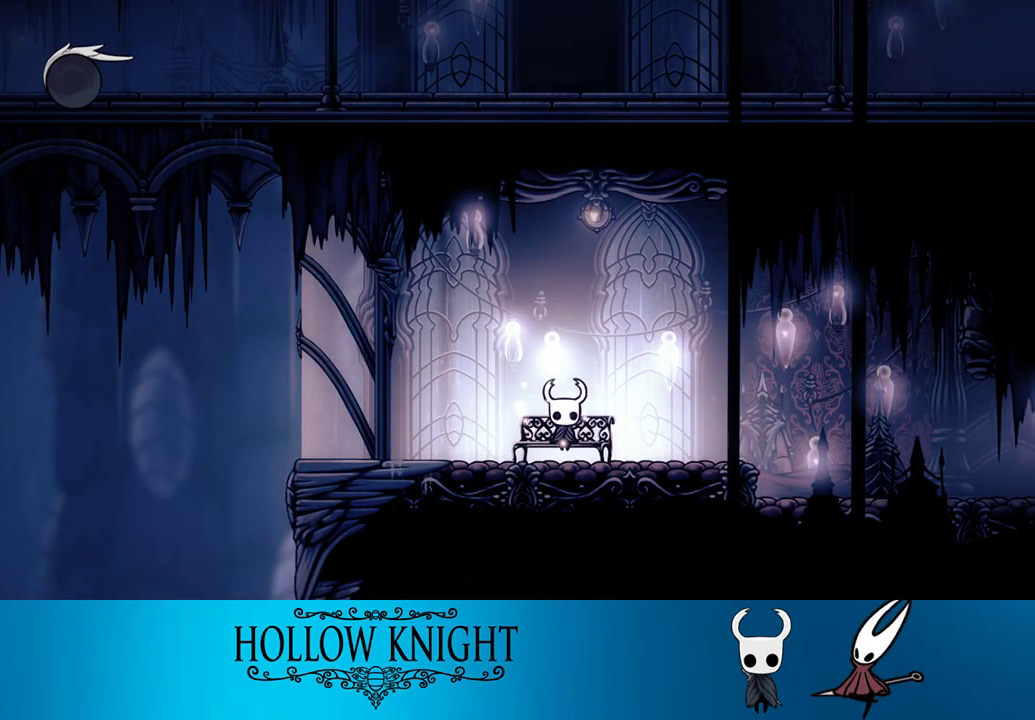
{"buttons": ["DPAD_RIGHT"], "events": [[67, "CROSS", "down"], [133, "CROSS", "up"], [200, "CROSS", "down"], [233, "CROSS", "up"]]}
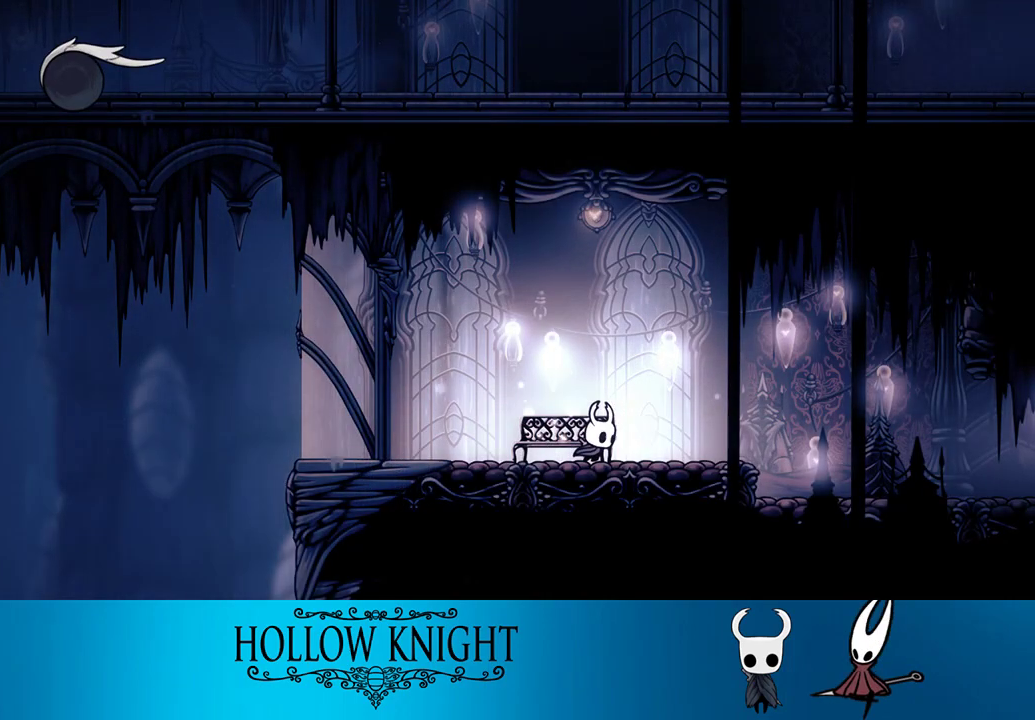
{"buttons": ["L2"], "events": [[67, "L2", "down"], [133, "DPAD_RIGHT", "up"]]}
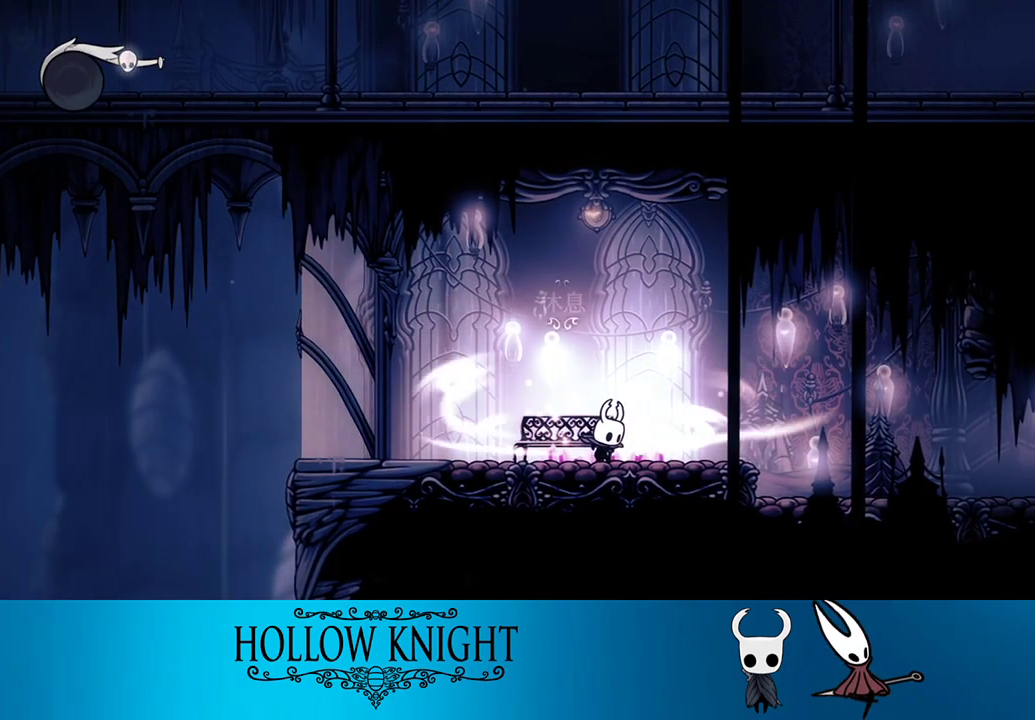
{"buttons": [], "events": [[433, "L2", "up"]]}
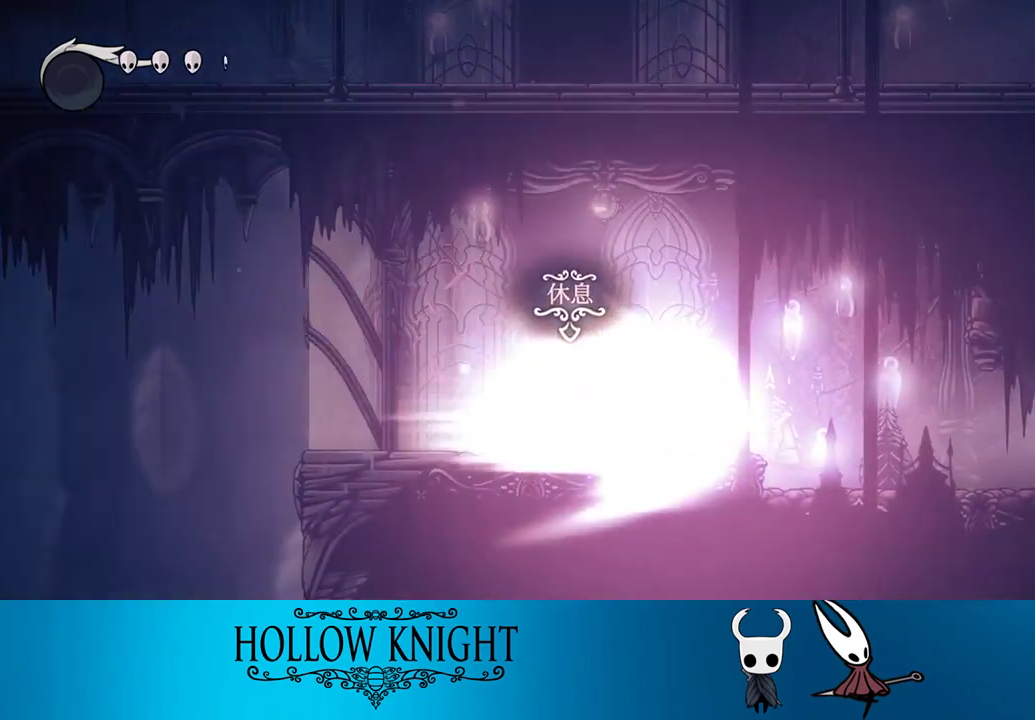
{"buttons": [], "events": []}
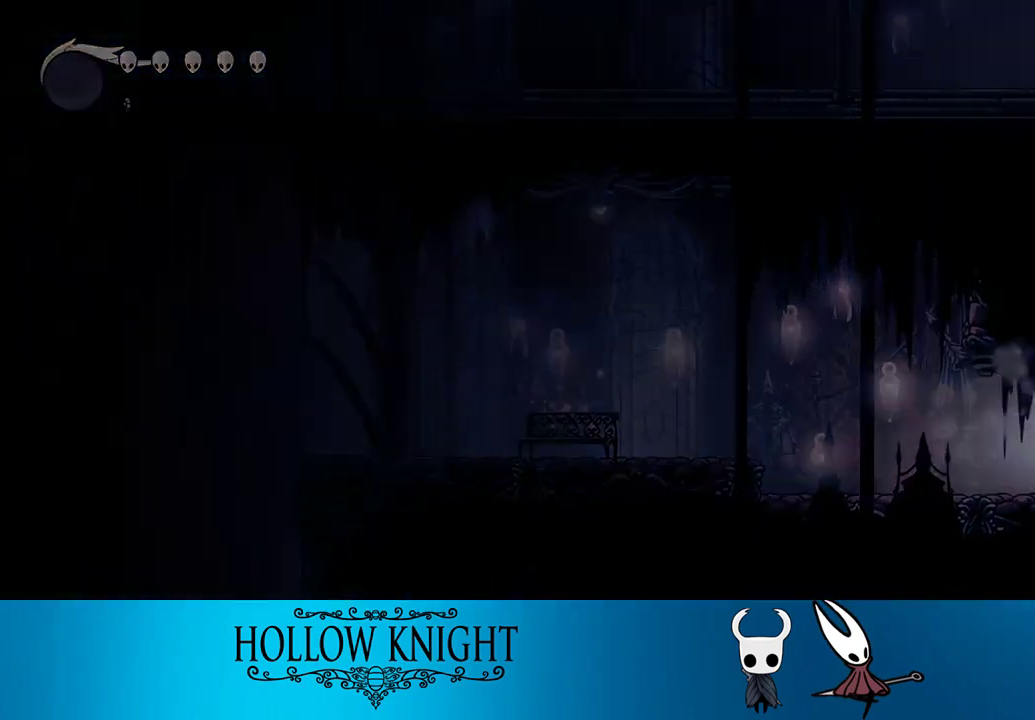
{"buttons": [], "events": []}
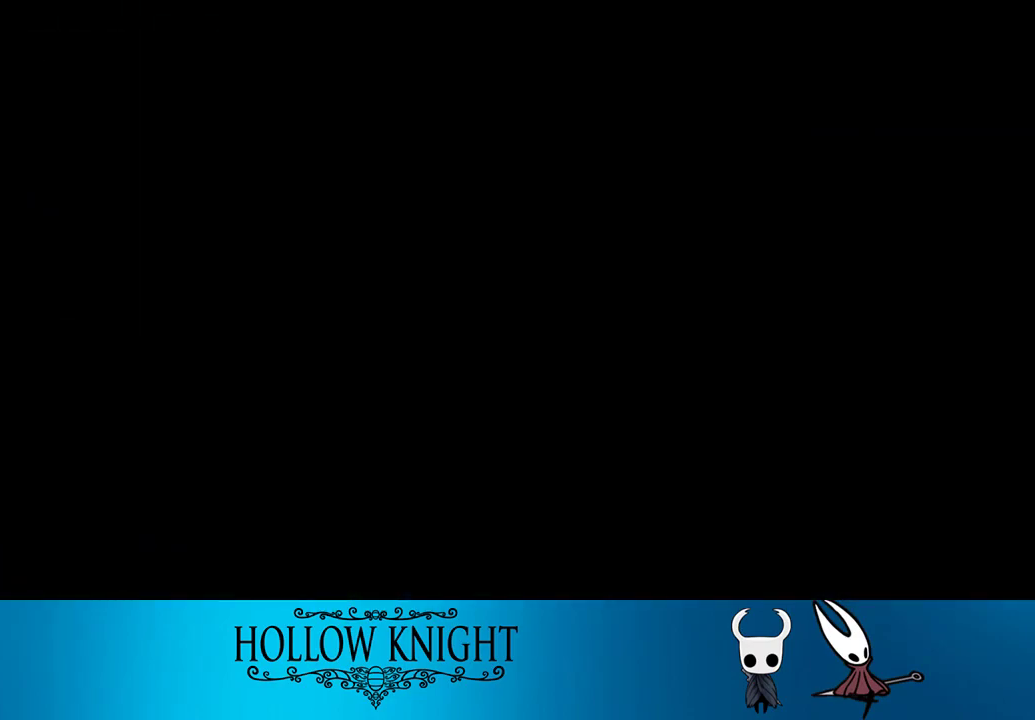
{"buttons": [], "events": []}
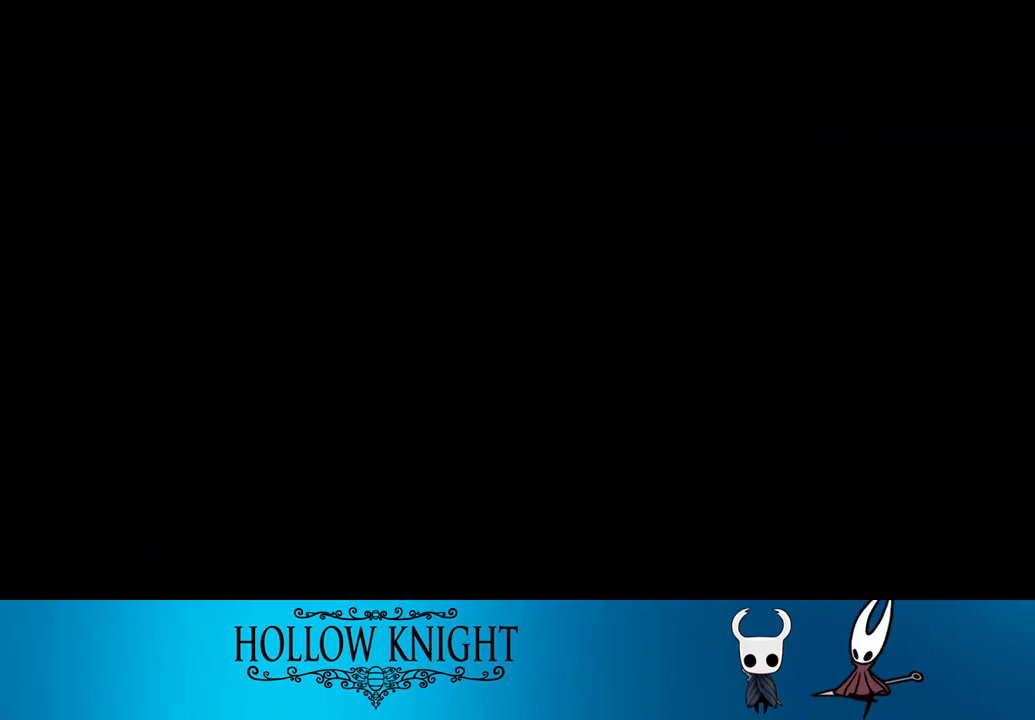
{"buttons": [], "events": []}
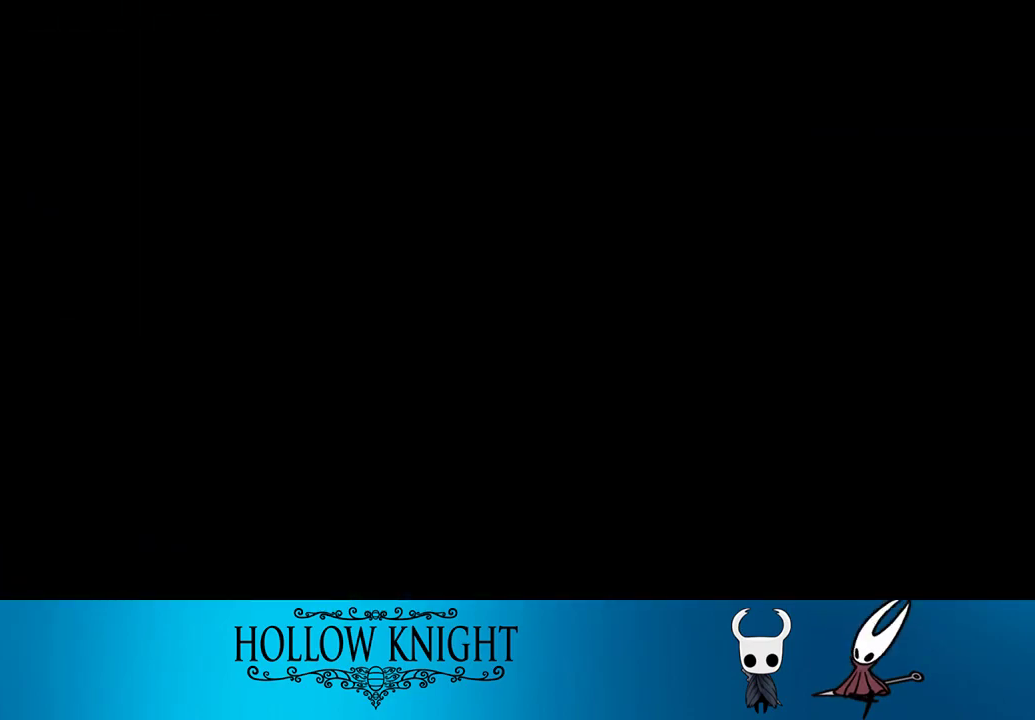
{"buttons": [], "events": []}
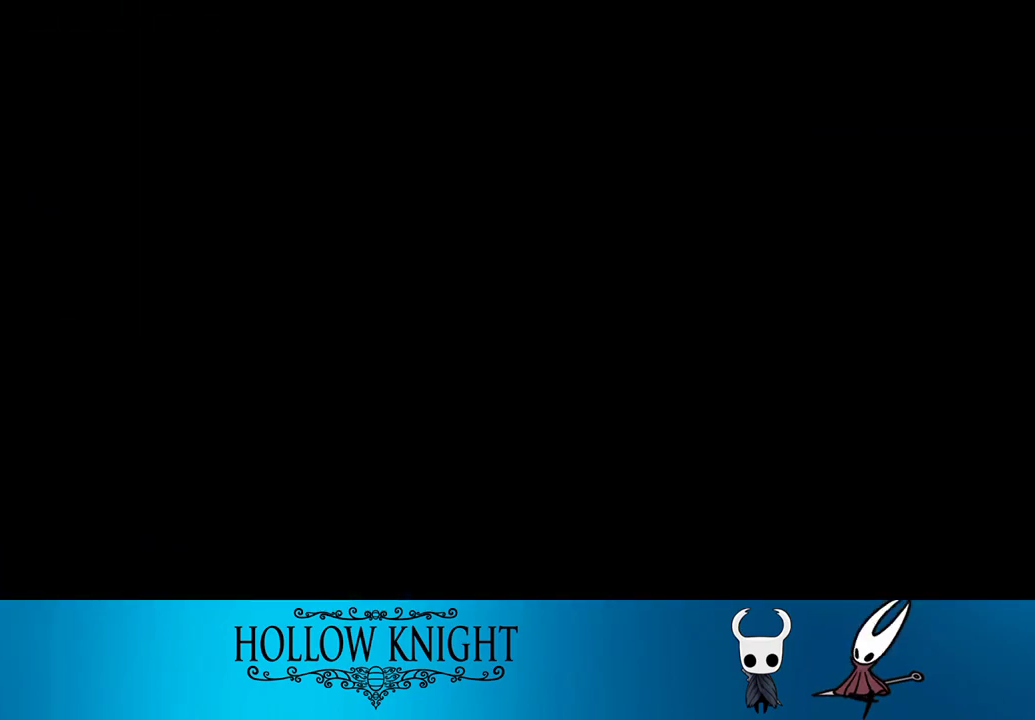
{"buttons": [], "events": []}
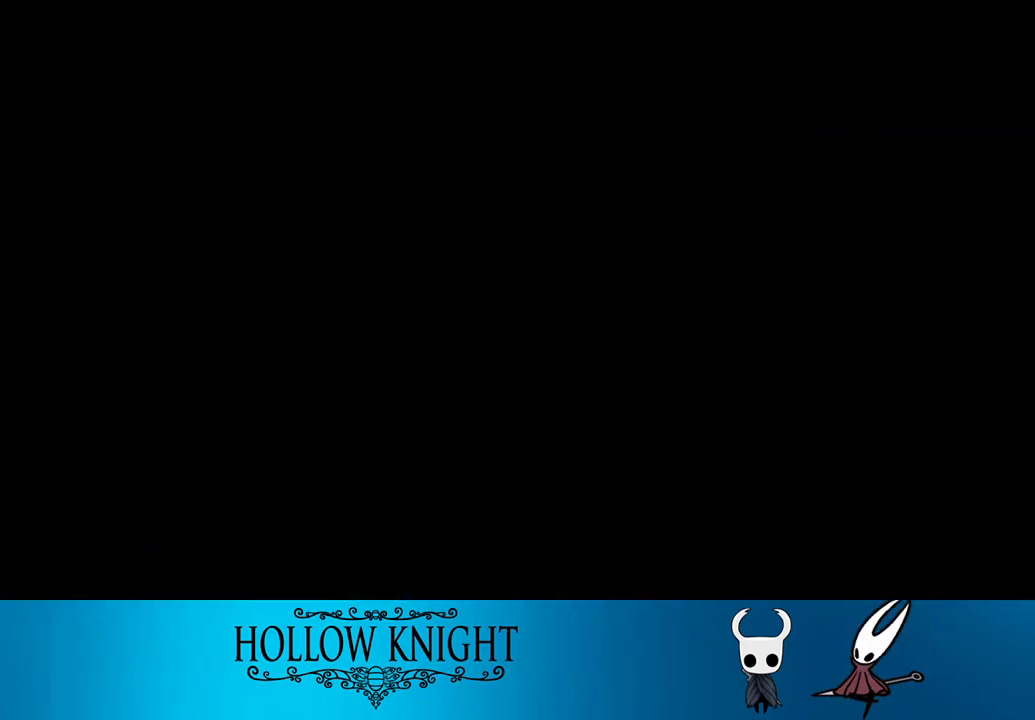
{"buttons": [], "events": []}
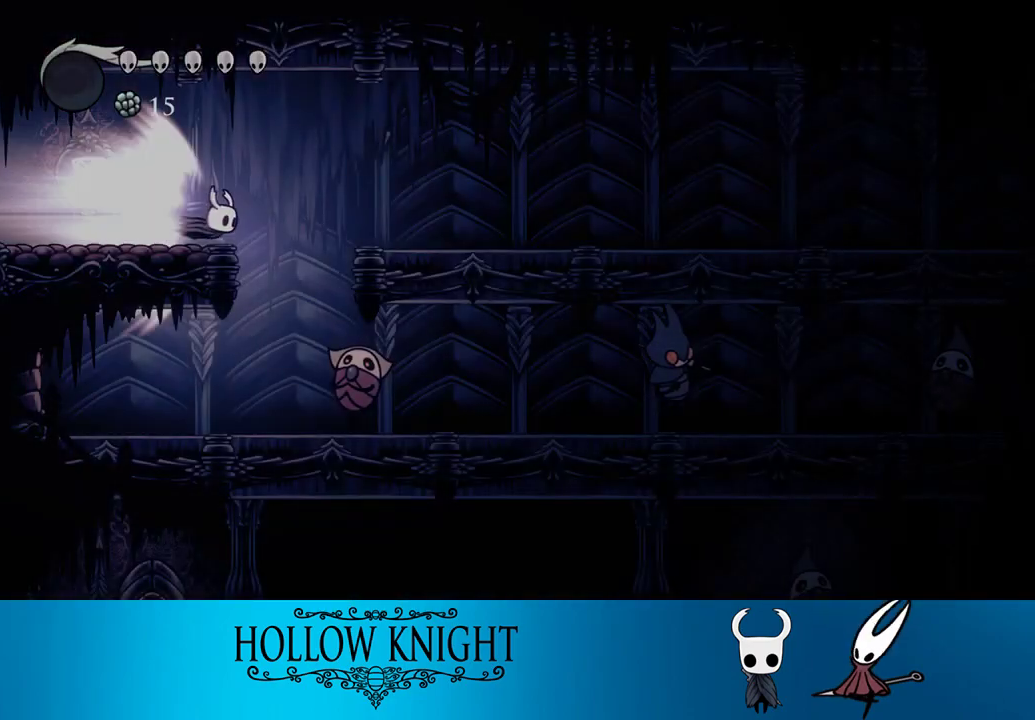
{"buttons": [], "events": []}
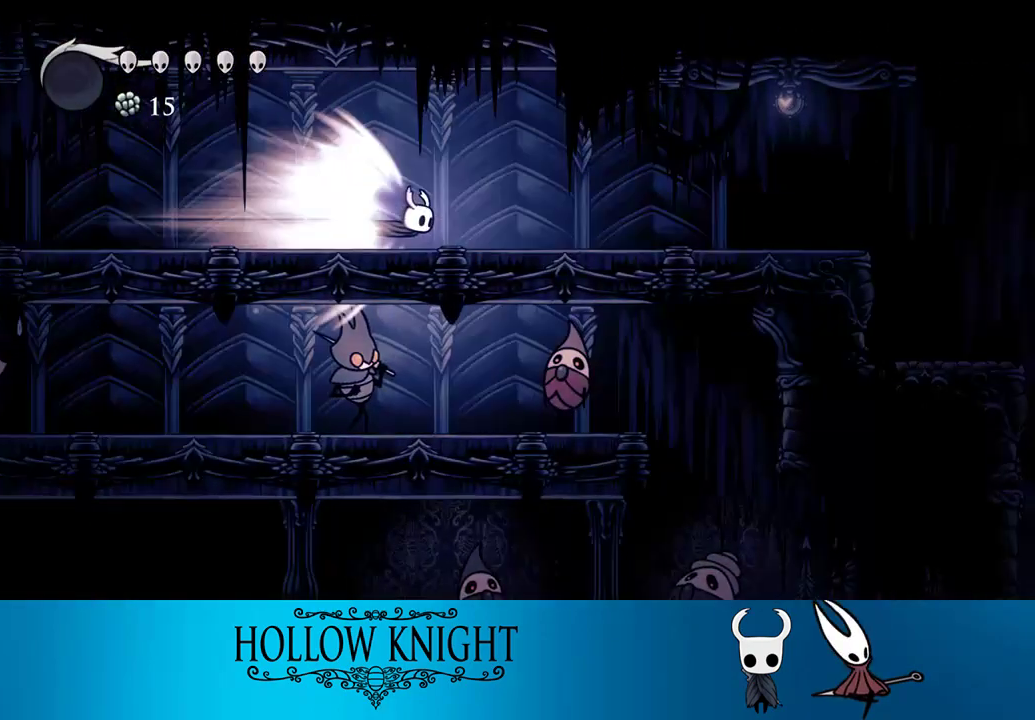
{"buttons": [], "events": []}
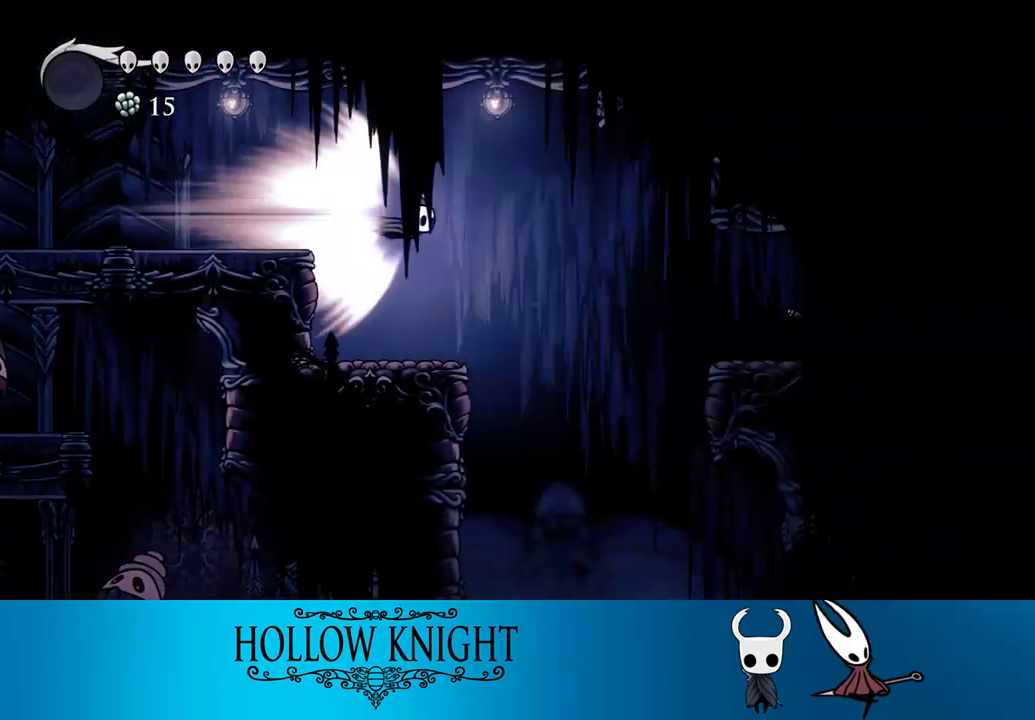
{"buttons": ["DPAD_RIGHT"], "events": [[100, "CROSS", "down"], [167, "DPAD_RIGHT", "down"], [233, "CROSS", "up"]]}
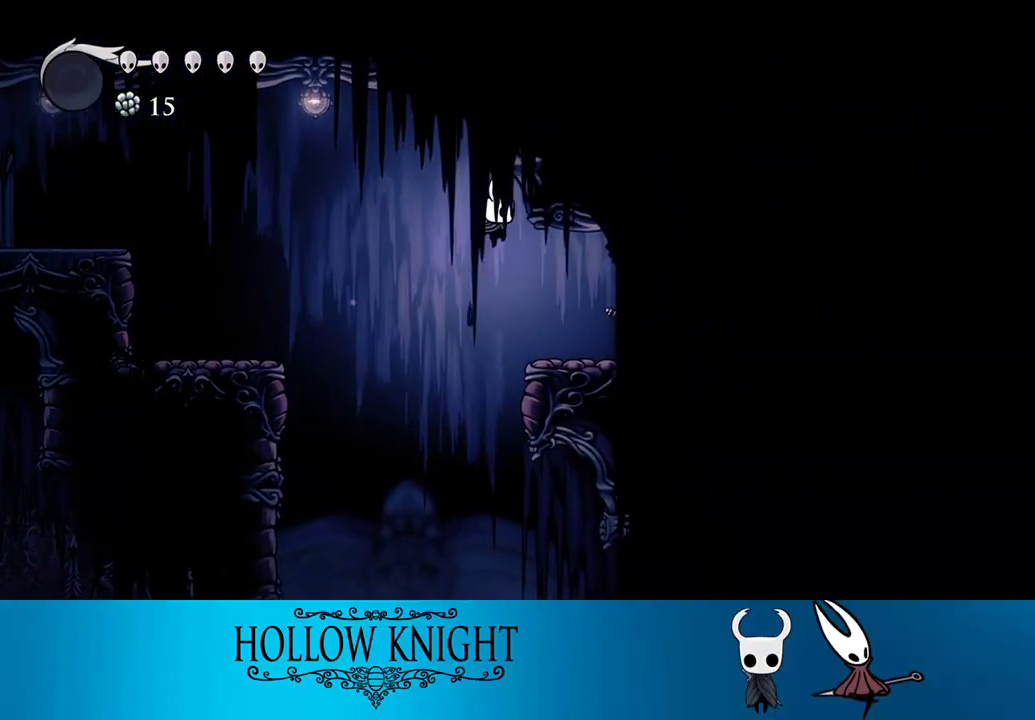
{"buttons": ["DPAD_RIGHT"], "events": []}
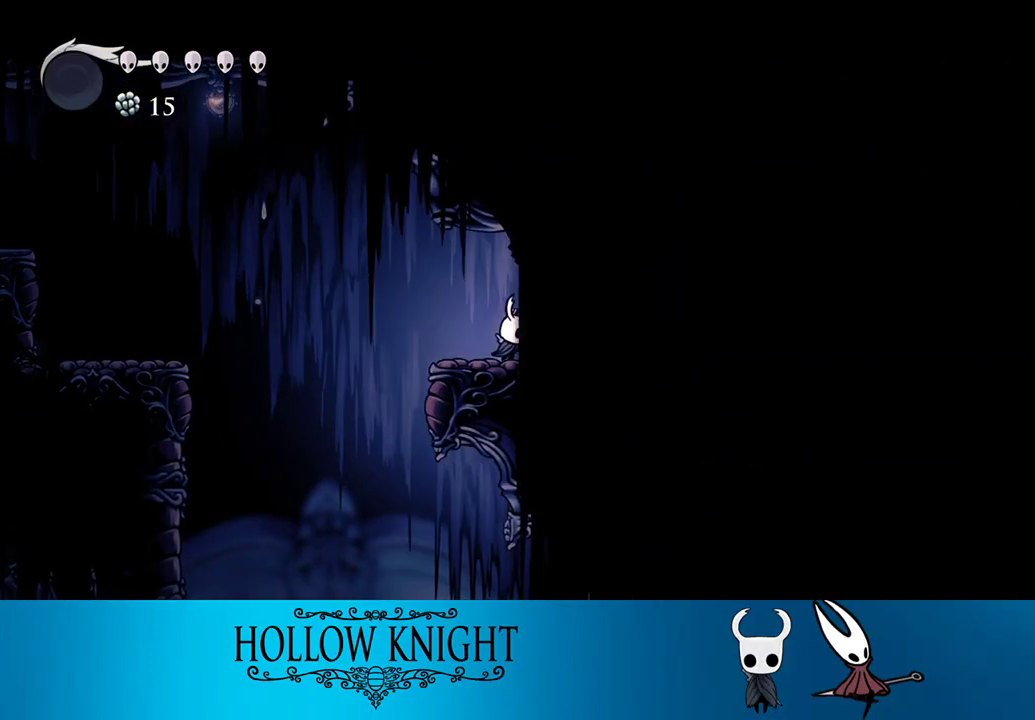
{"buttons": ["R2", "DPAD_RIGHT"], "events": [[100, "CROSS", "down"], [300, "CROSS", "up"], [367, "R2", "down"]]}
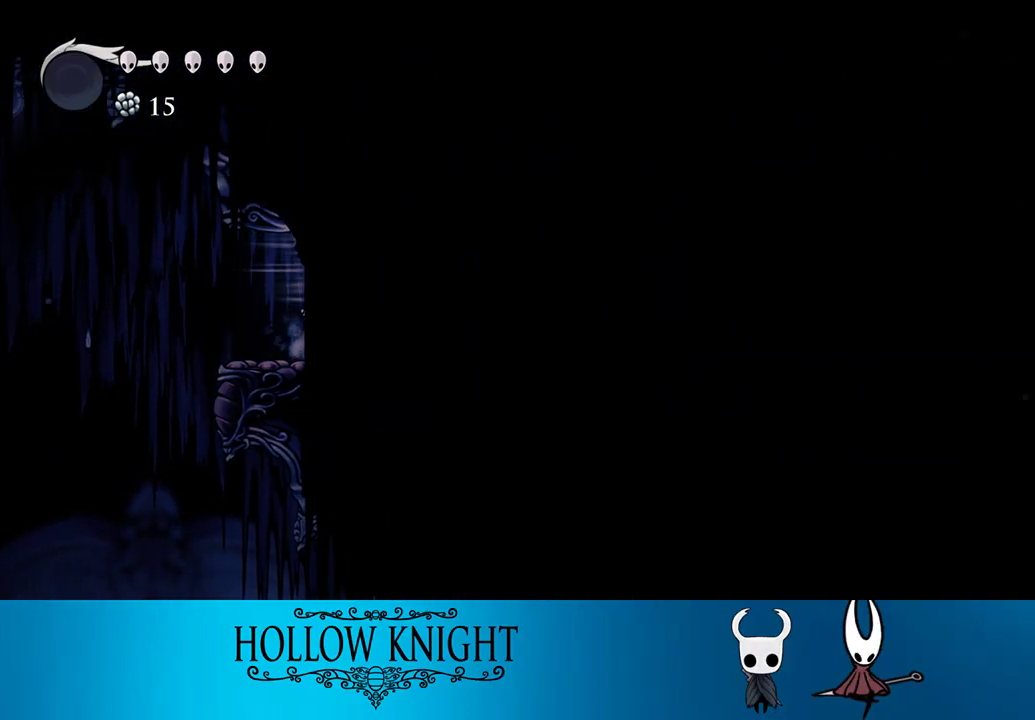
{"buttons": ["DPAD_RIGHT"], "events": [[33, "R2", "up"]]}
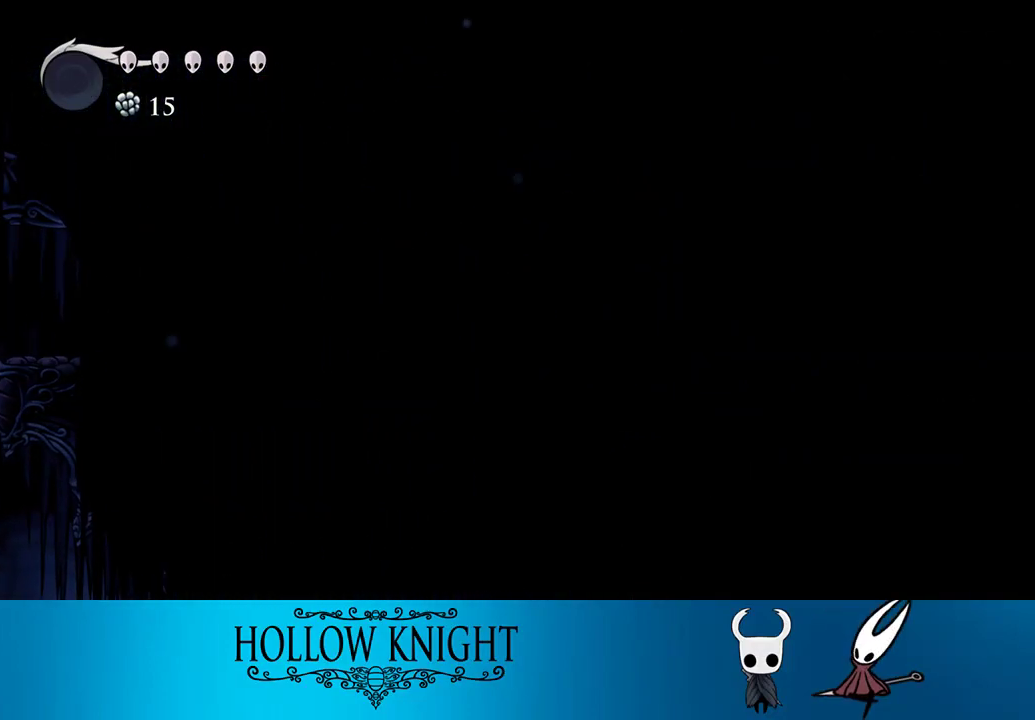
{"buttons": ["CROSS", "DPAD_RIGHT"], "events": [[100, "R2", "down"], [233, "R2", "up"], [433, "CROSS", "down"]]}
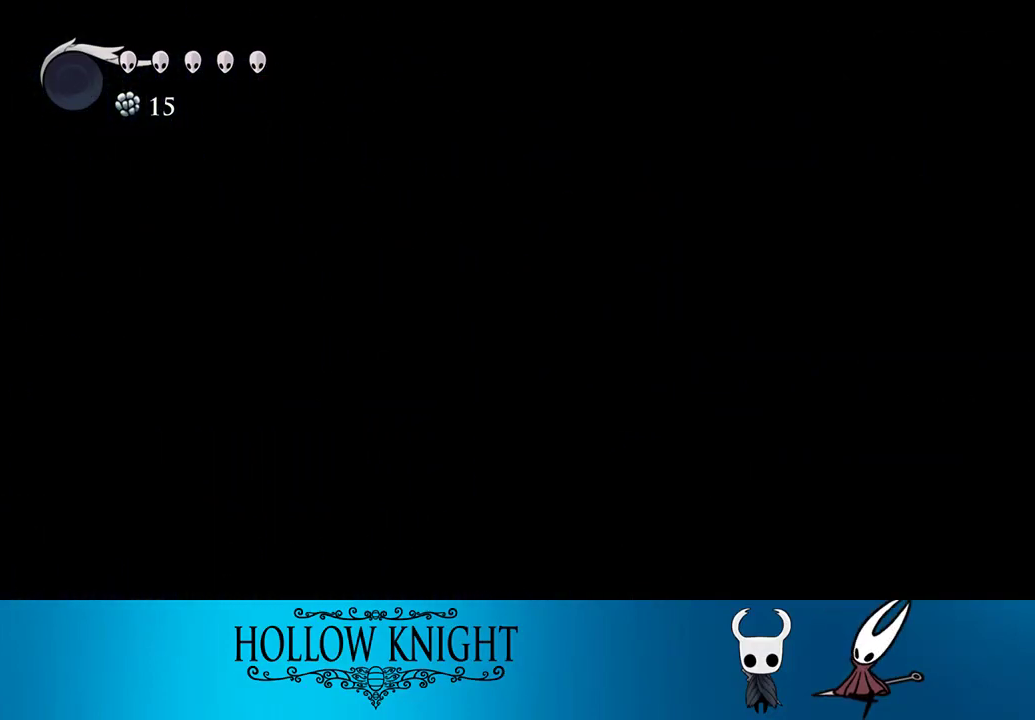
{"buttons": ["DPAD_RIGHT"], "events": [[400, "CROSS", "up"]]}
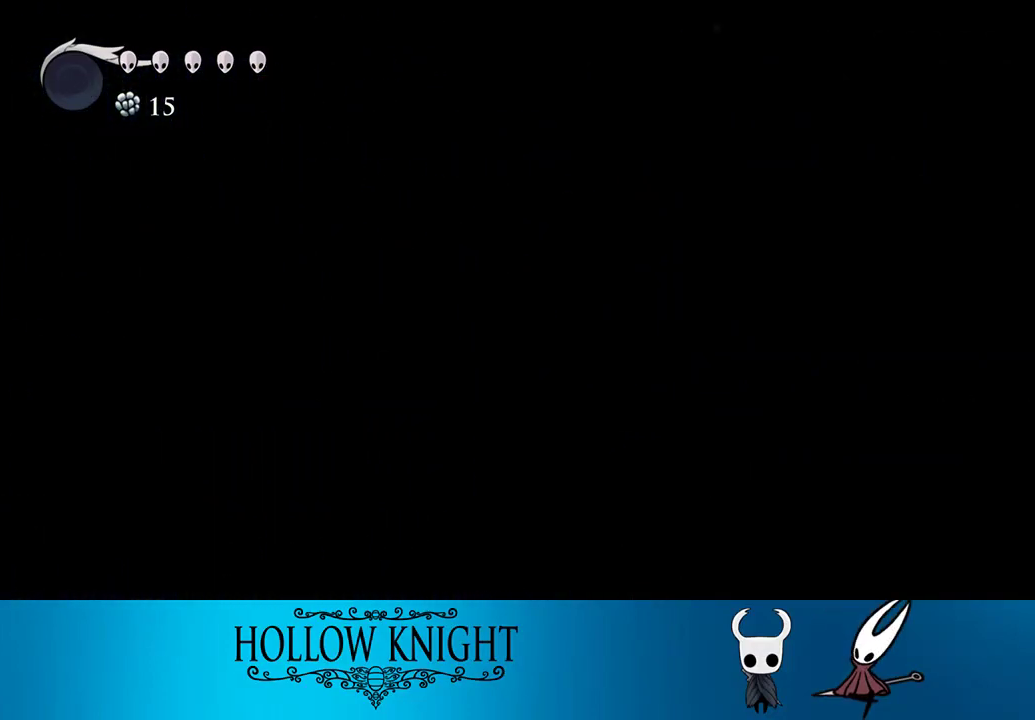
{"buttons": ["CROSS", "DPAD_RIGHT"], "events": [[100, "CROSS", "down"]]}
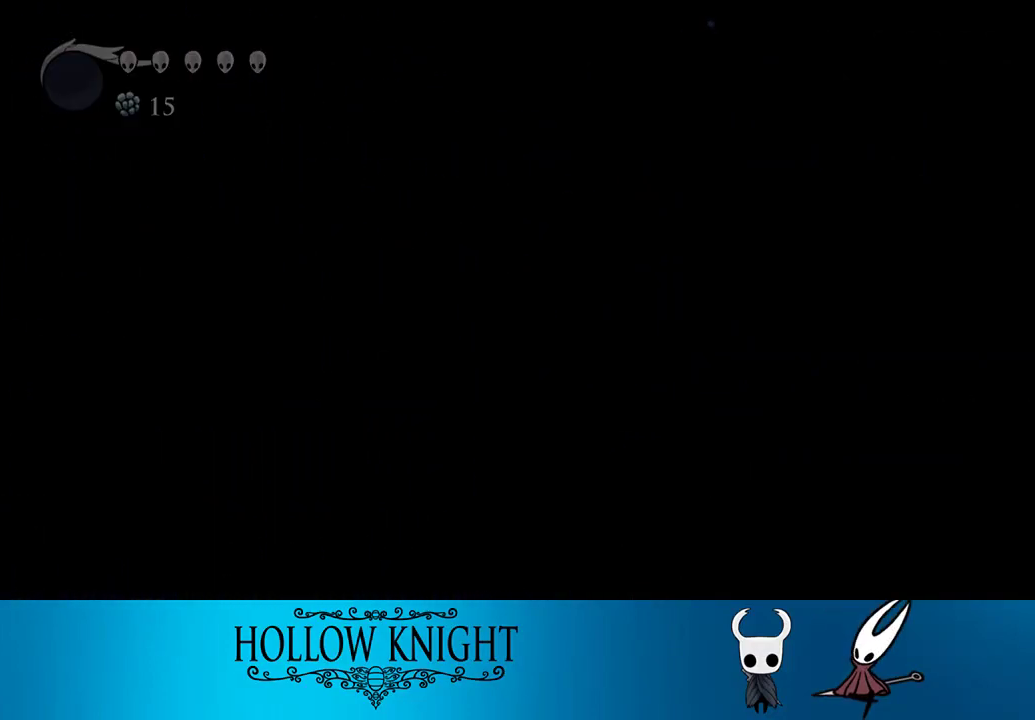
{"buttons": ["DPAD_RIGHT"], "events": [[317, "CROSS", "up"]]}
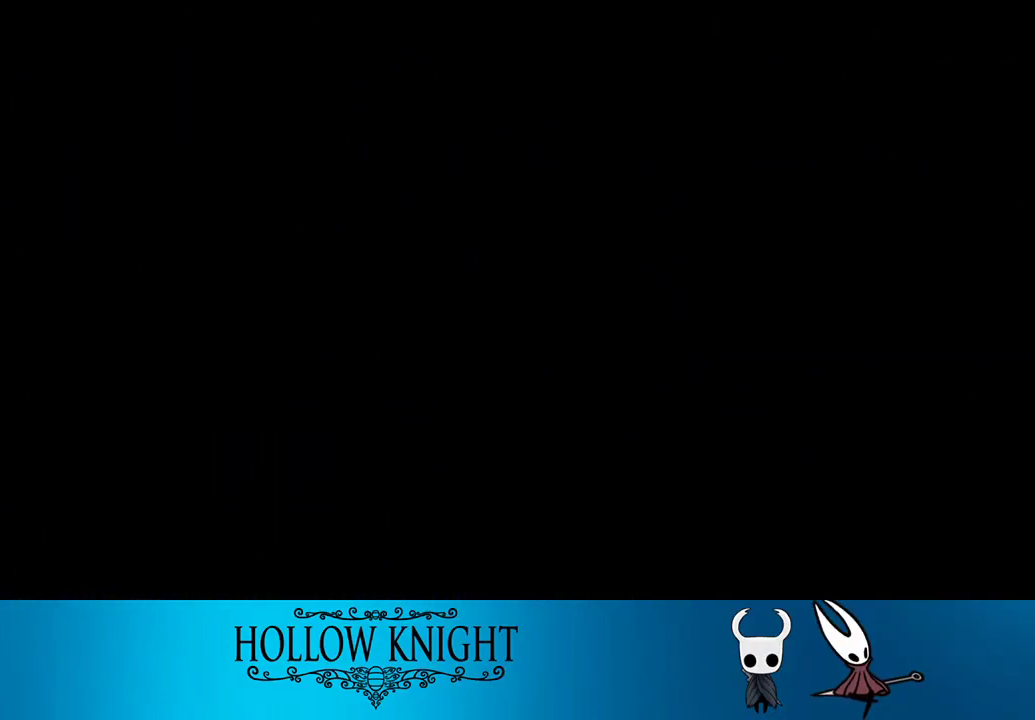
{"buttons": ["DPAD_RIGHT"], "events": []}